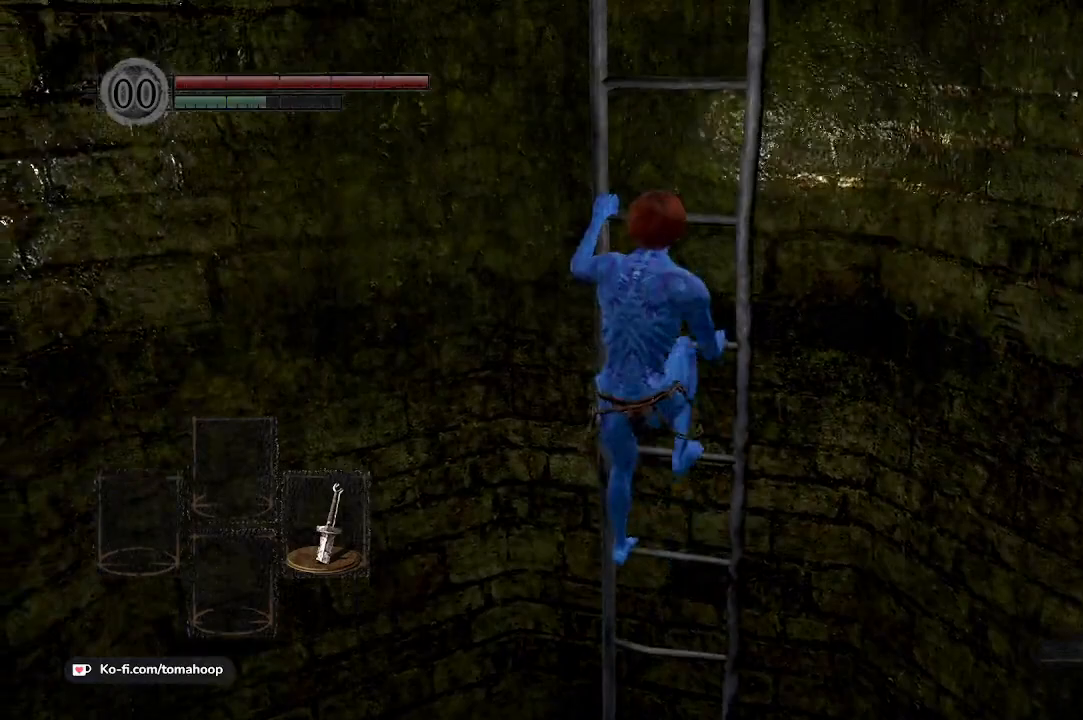
Gameplay with a controller (Xbox layout); each line is a JSON object with the inputs held at the frame after it. "events" lists button and stick changes between this image and that frame as [ms after this image, input, new state], when the widget could be followed in between.
{"buttons": [], "left_stick": "up", "right_stick": "center", "events": []}
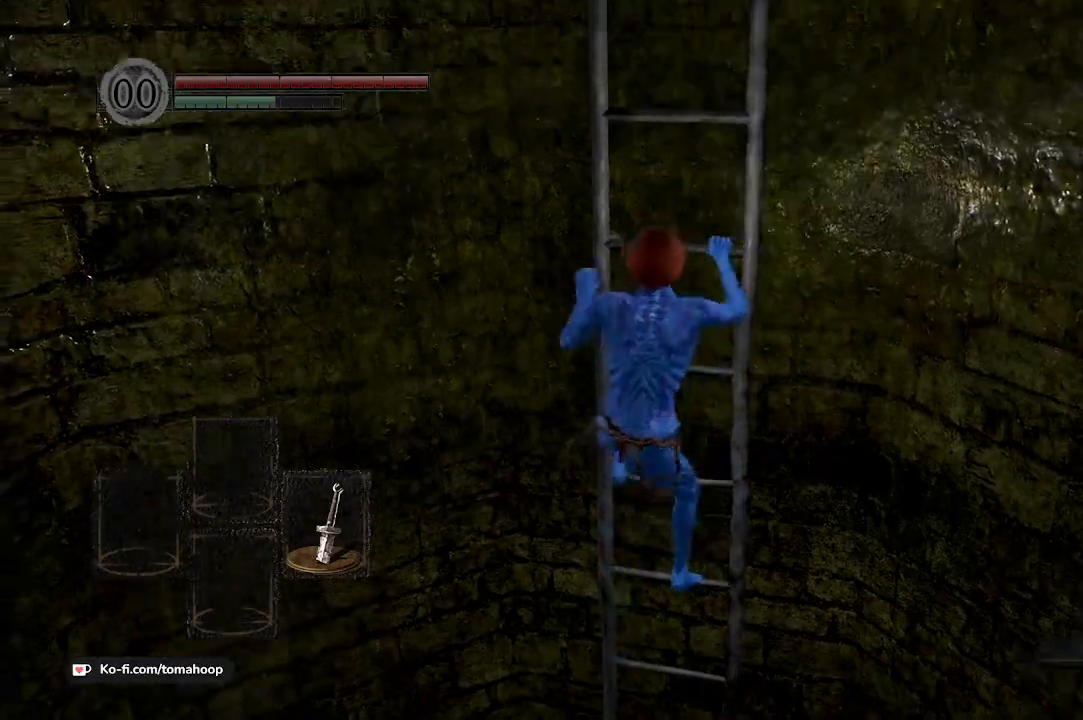
{"buttons": [], "left_stick": "up", "right_stick": "center", "events": [[67, "right_stick", "right"], [367, "right_stick", "center"]]}
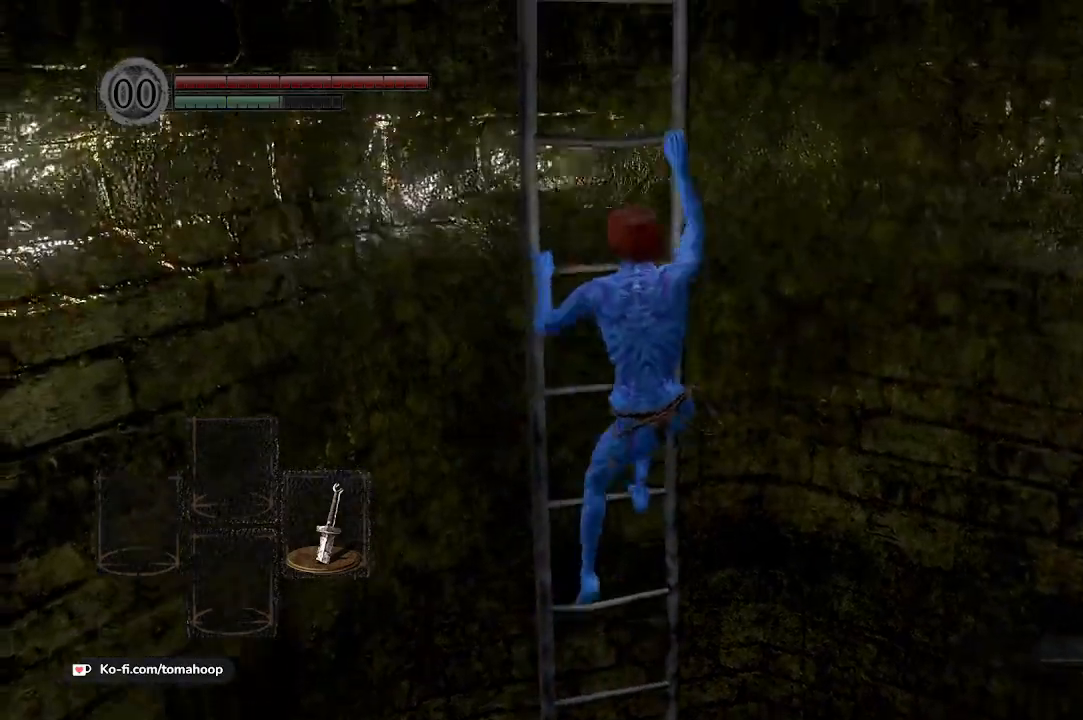
{"buttons": [], "left_stick": "up", "right_stick": "center", "events": []}
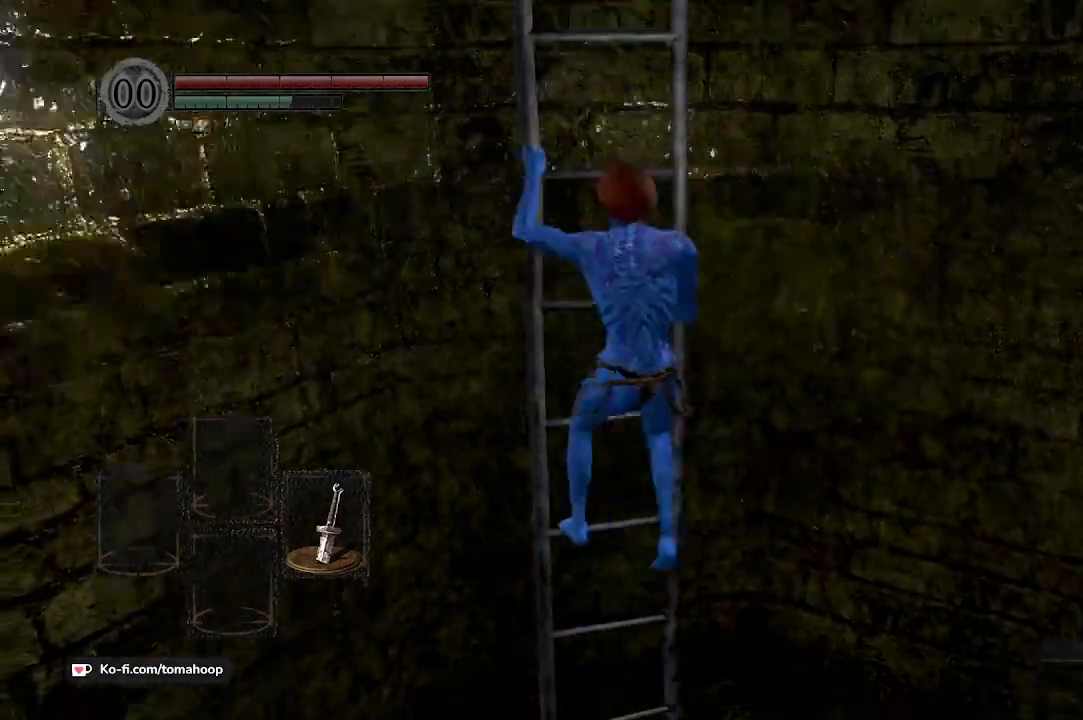
{"buttons": [], "left_stick": "up", "right_stick": "center", "events": []}
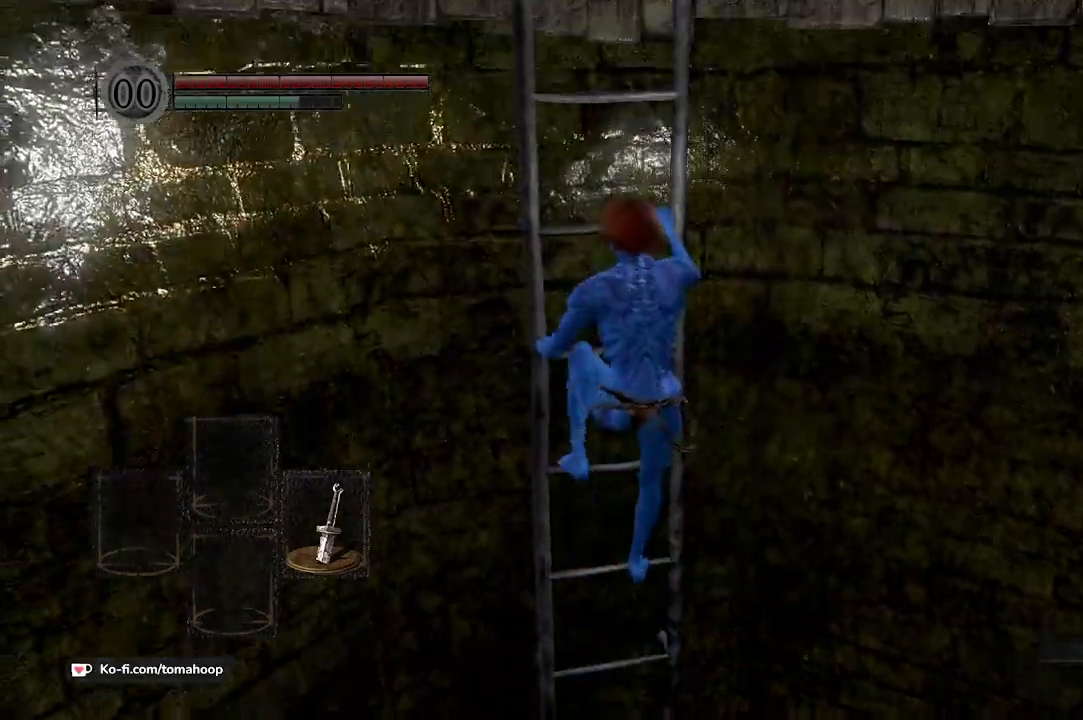
{"buttons": [], "left_stick": "up", "right_stick": "center", "events": []}
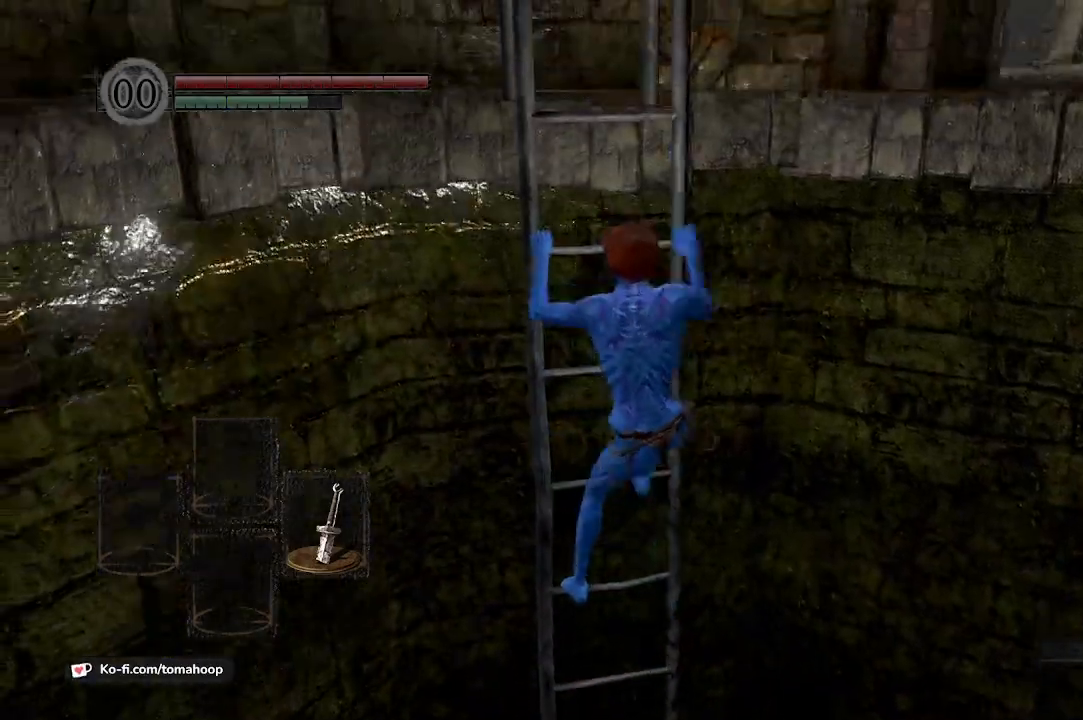
{"buttons": [], "left_stick": "up", "right_stick": "center", "events": []}
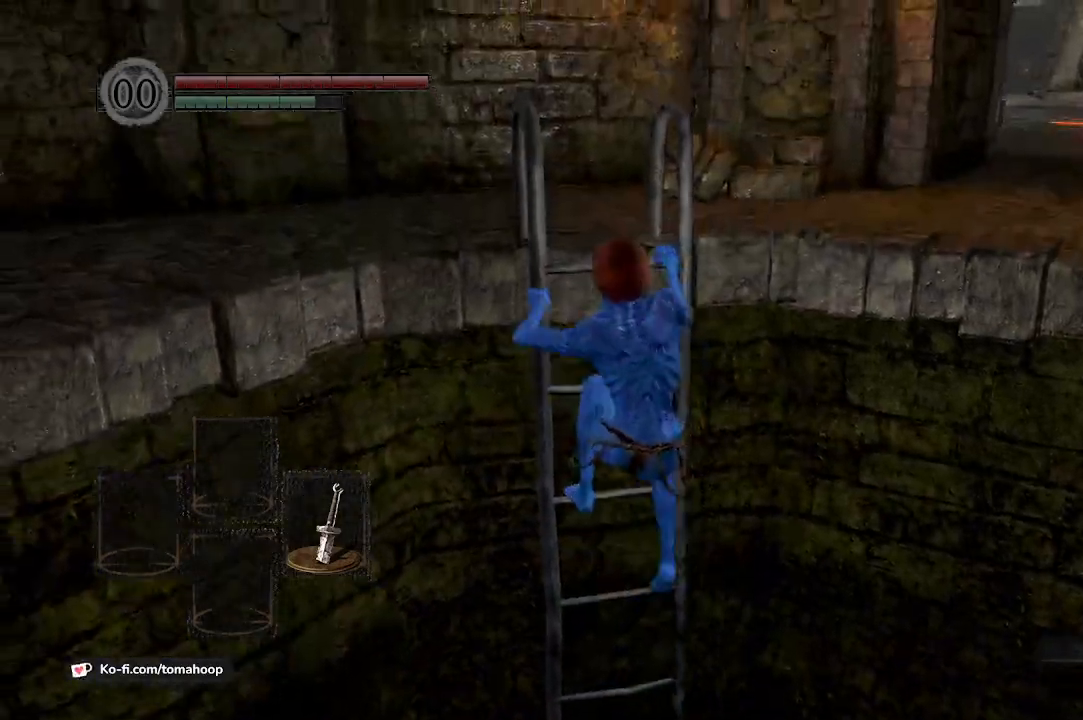
{"buttons": [], "left_stick": "up", "right_stick": "right", "events": [[333, "right_stick", "right"]]}
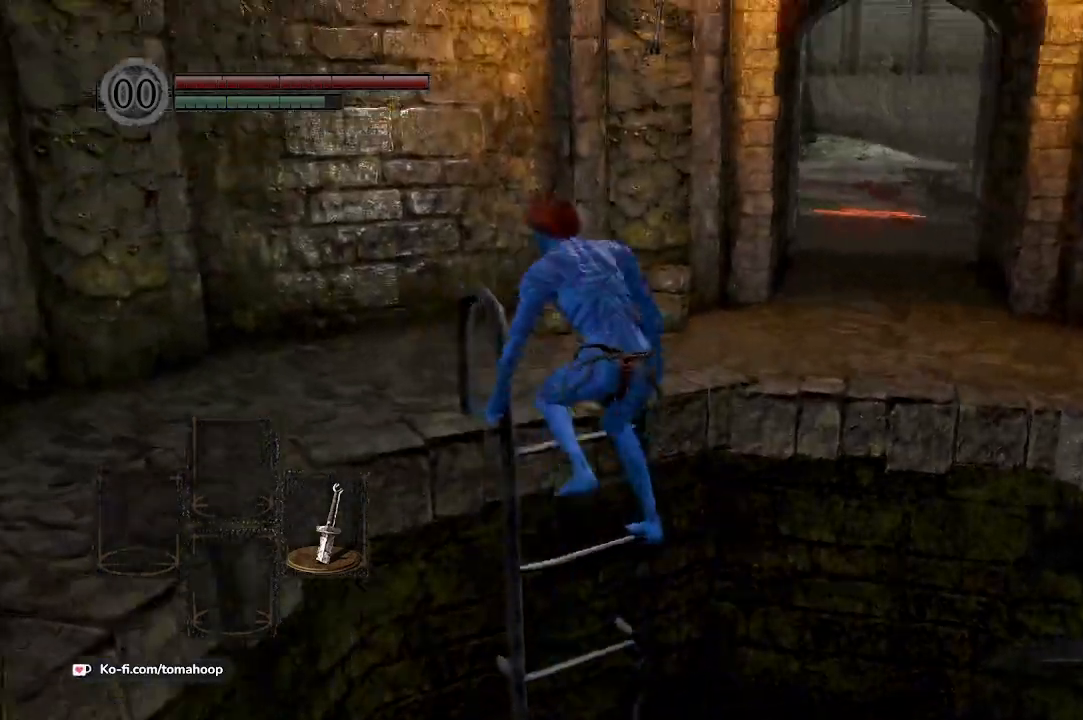
{"buttons": ["B"], "left_stick": "up", "right_stick": "center", "events": [[67, "right_stick", "center"], [100, "B", "down"]]}
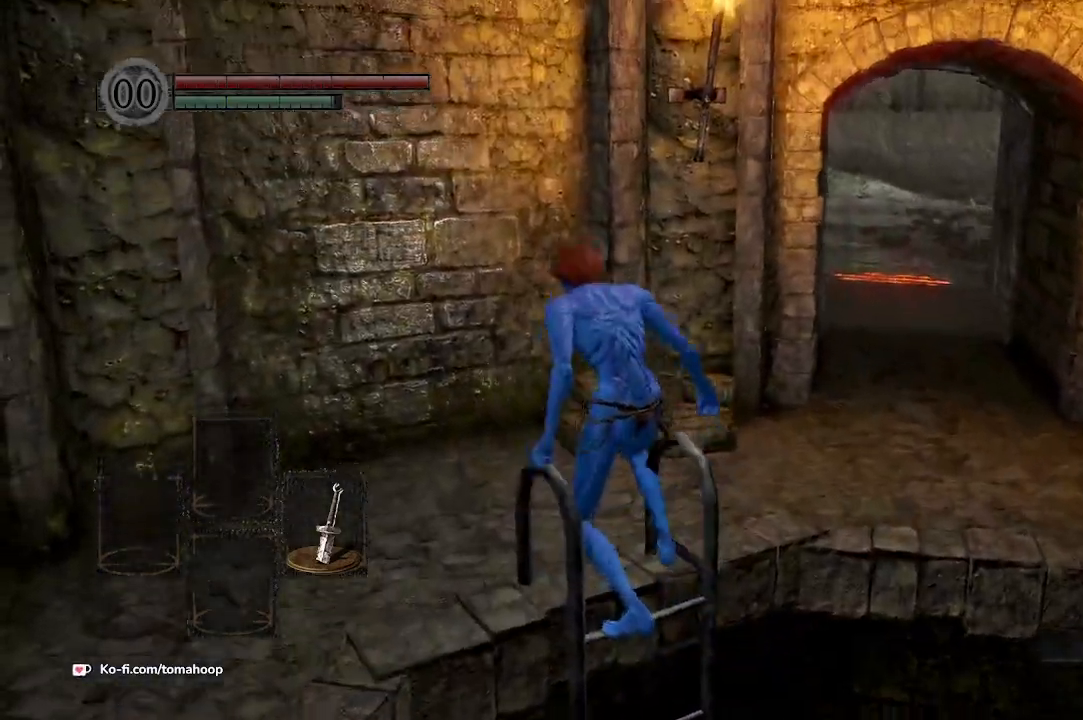
{"buttons": ["B"], "left_stick": "up", "right_stick": "center", "events": []}
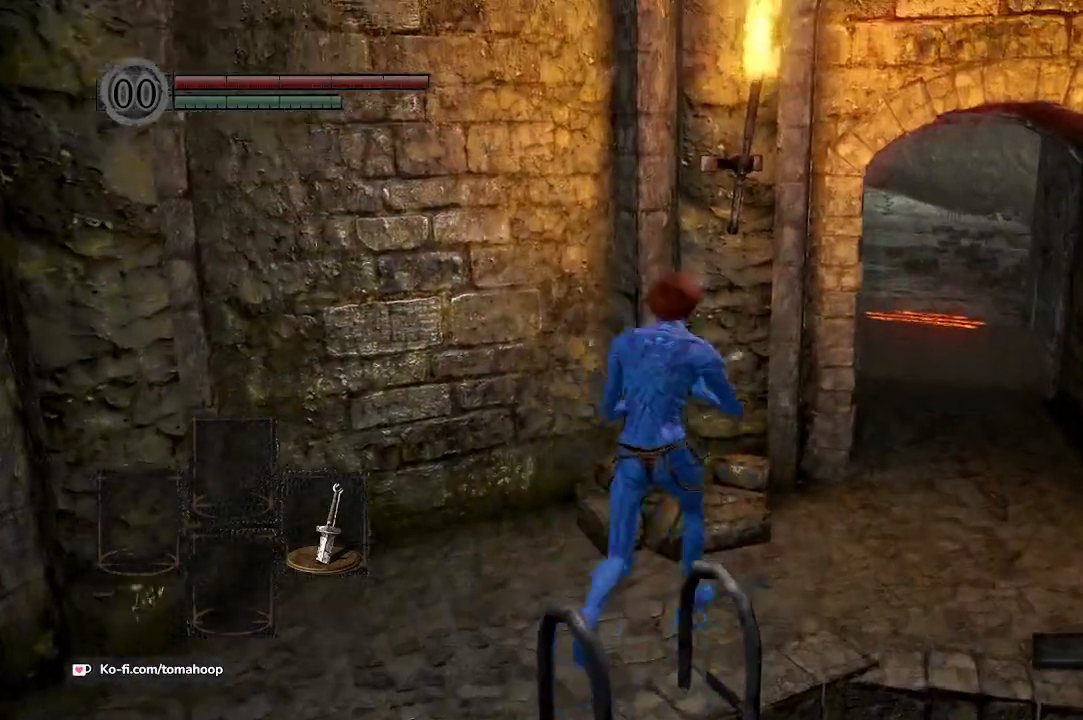
{"buttons": ["B"], "left_stick": "up", "right_stick": "center", "events": [[33, "left_stick", "up-right"], [100, "Y", "down"], [233, "Y", "up"], [500, "left_stick", "up"]]}
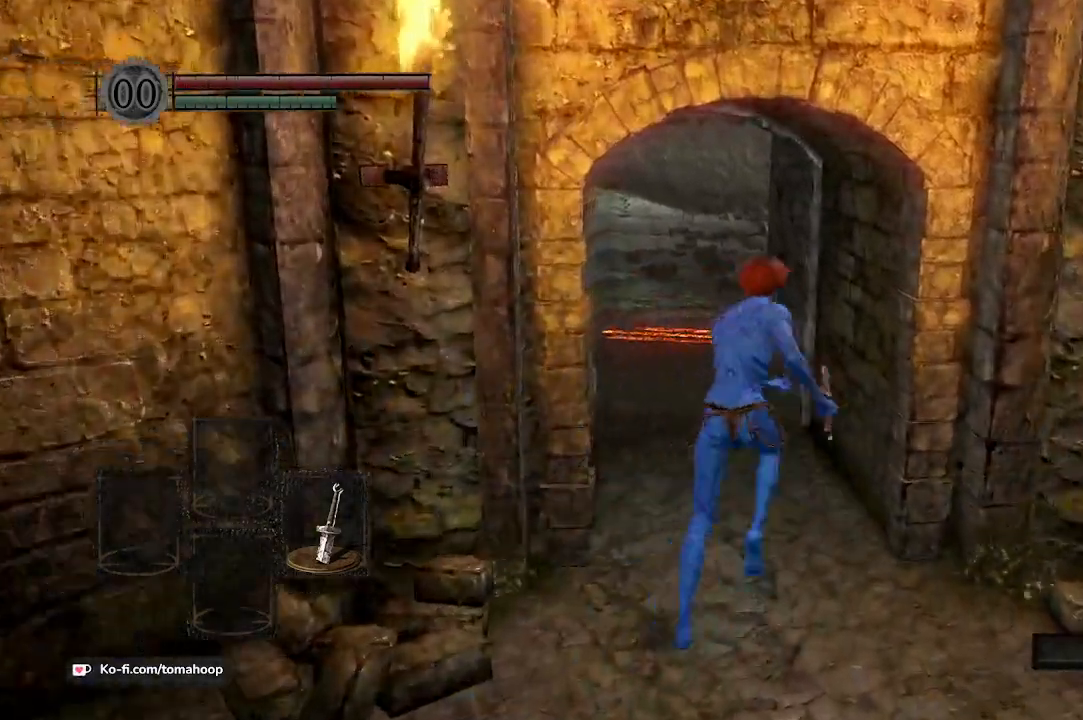
{"buttons": ["B"], "left_stick": "up", "right_stick": "left", "events": [[33, "right_stick", "left"]]}
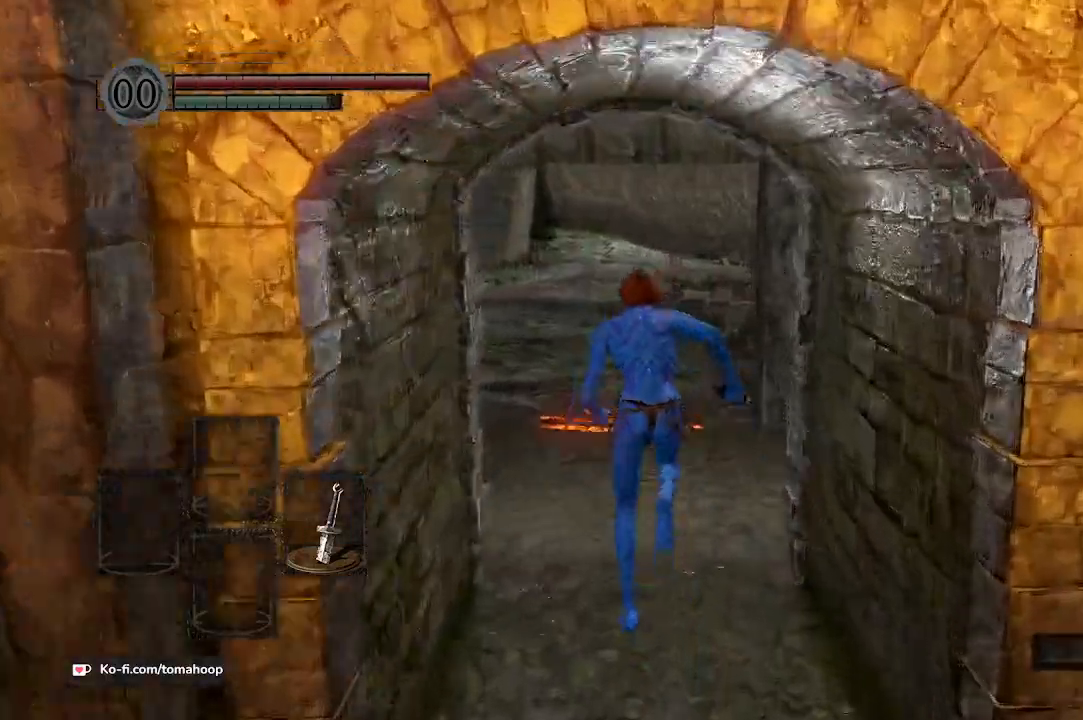
{"buttons": ["B"], "left_stick": "up", "right_stick": "center", "events": [[267, "right_stick", "center"]]}
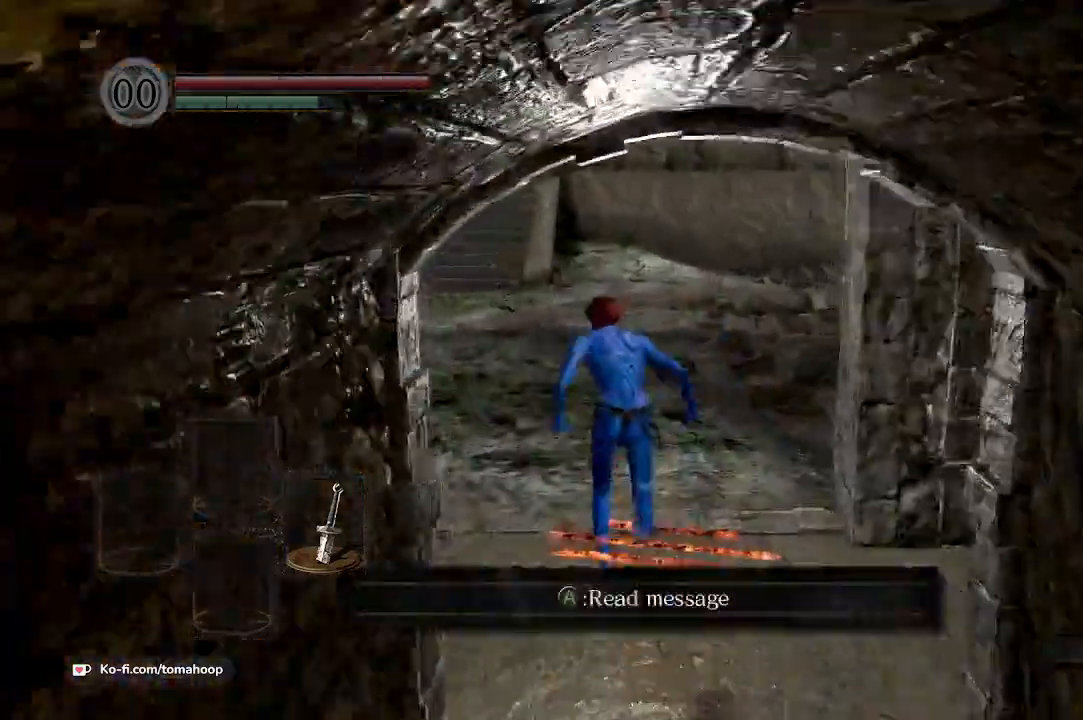
{"buttons": ["B"], "left_stick": "up", "right_stick": "center", "events": []}
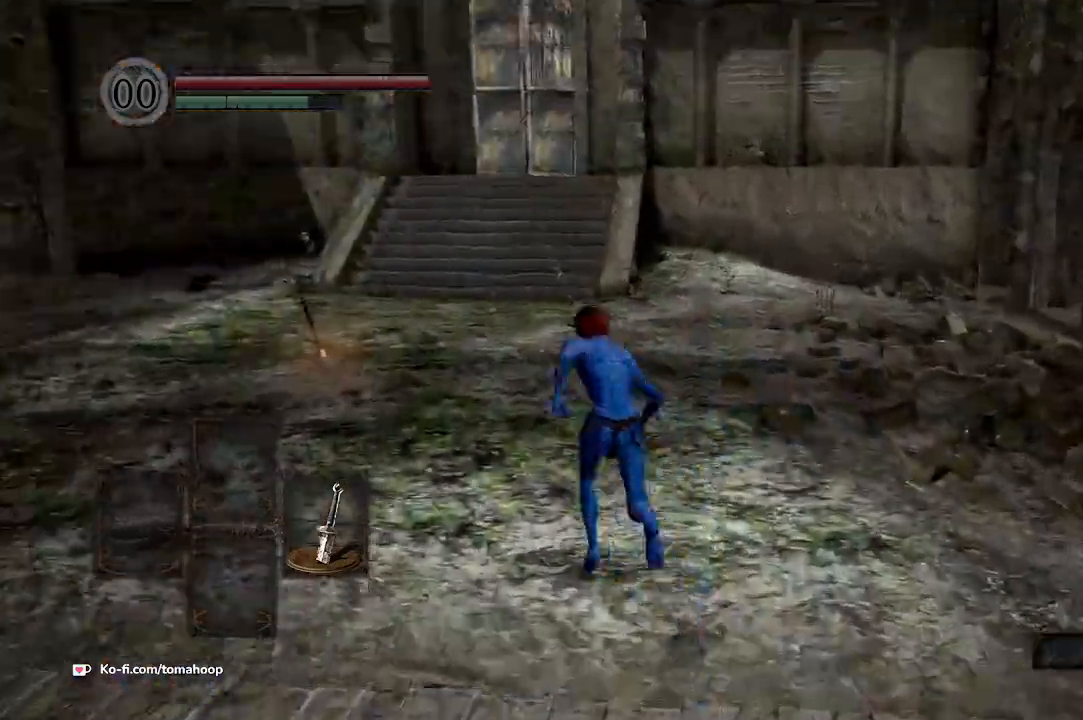
{"buttons": ["B"], "left_stick": "up", "right_stick": "center", "events": []}
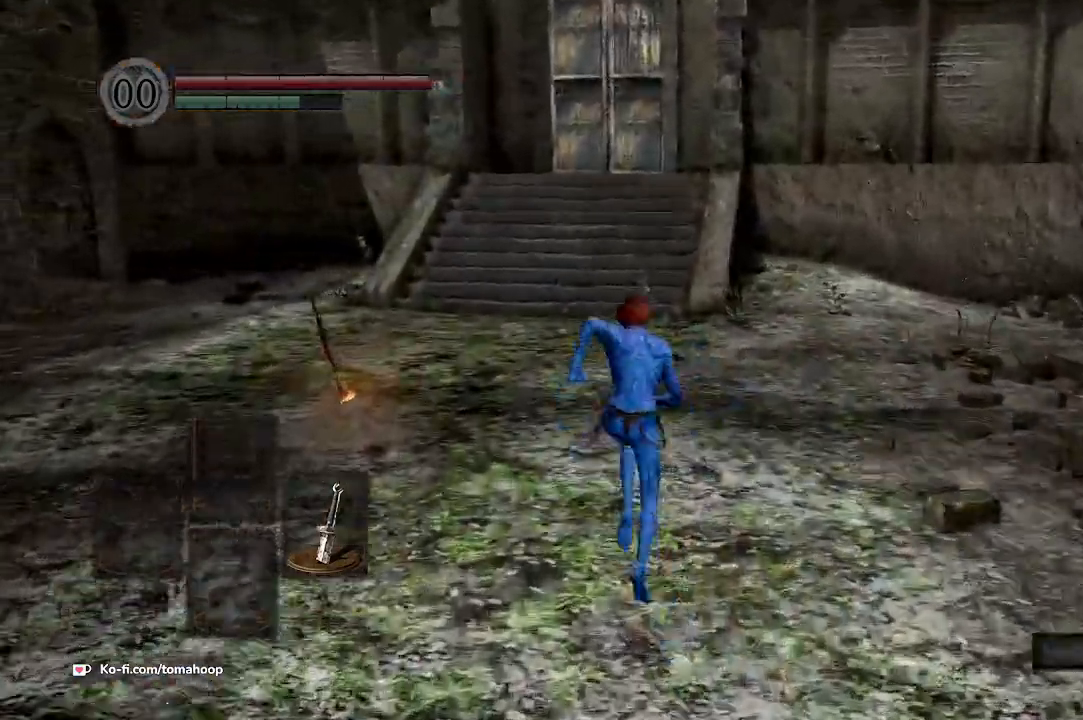
{"buttons": ["B"], "left_stick": "up", "right_stick": "center", "events": []}
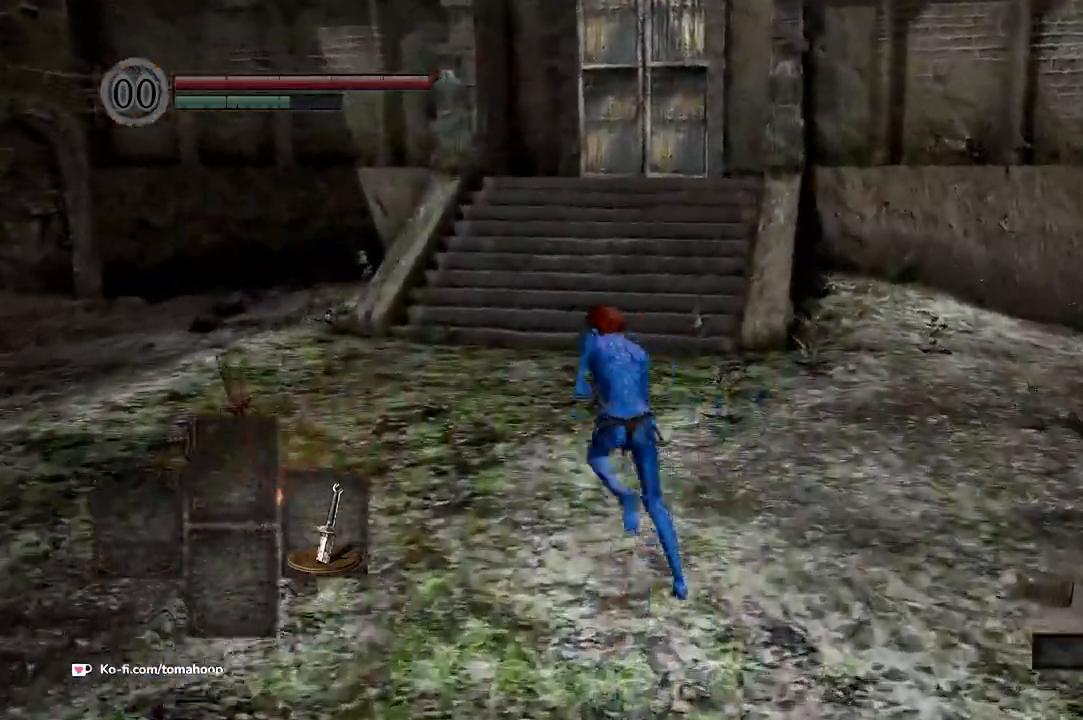
{"buttons": ["B"], "left_stick": "up", "right_stick": "center", "events": []}
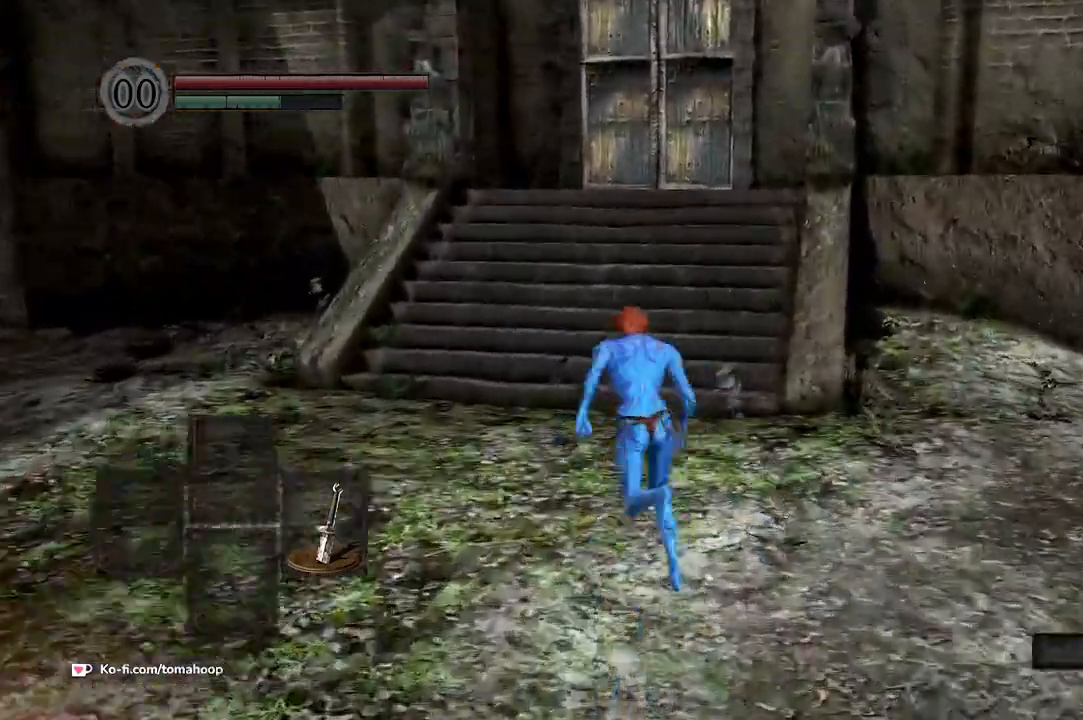
{"buttons": ["B"], "left_stick": "up", "right_stick": "down-right", "events": [[100, "right_stick", "down-right"]]}
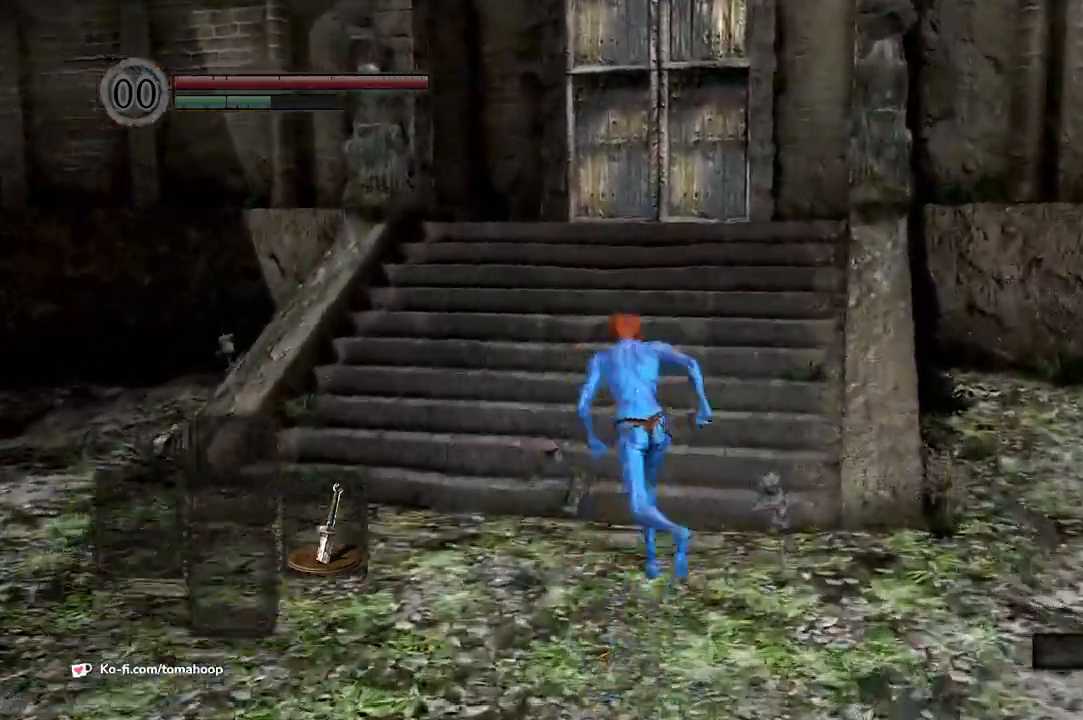
{"buttons": ["B"], "left_stick": "up", "right_stick": "down-right", "events": []}
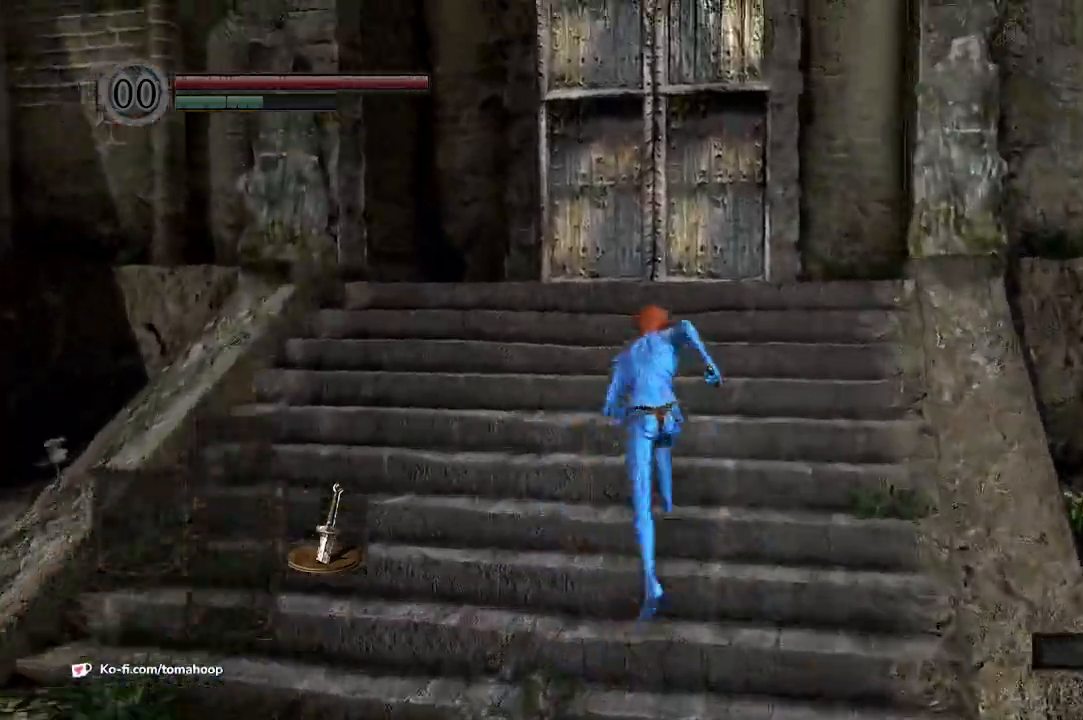
{"buttons": ["B"], "left_stick": "up", "right_stick": "center", "events": [[333, "right_stick", "center"]]}
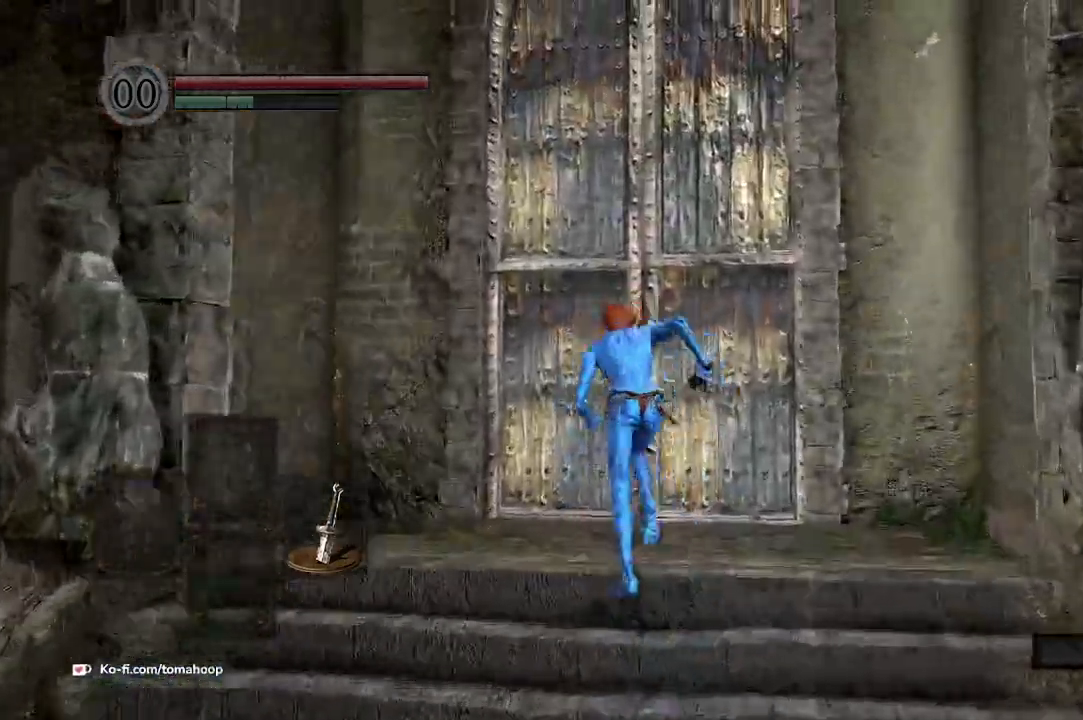
{"buttons": ["A", "B"], "left_stick": "up", "right_stick": "center", "events": [[233, "A", "down"], [300, "A", "up"], [367, "A", "down"], [433, "A", "up"], [467, "A", "down"]]}
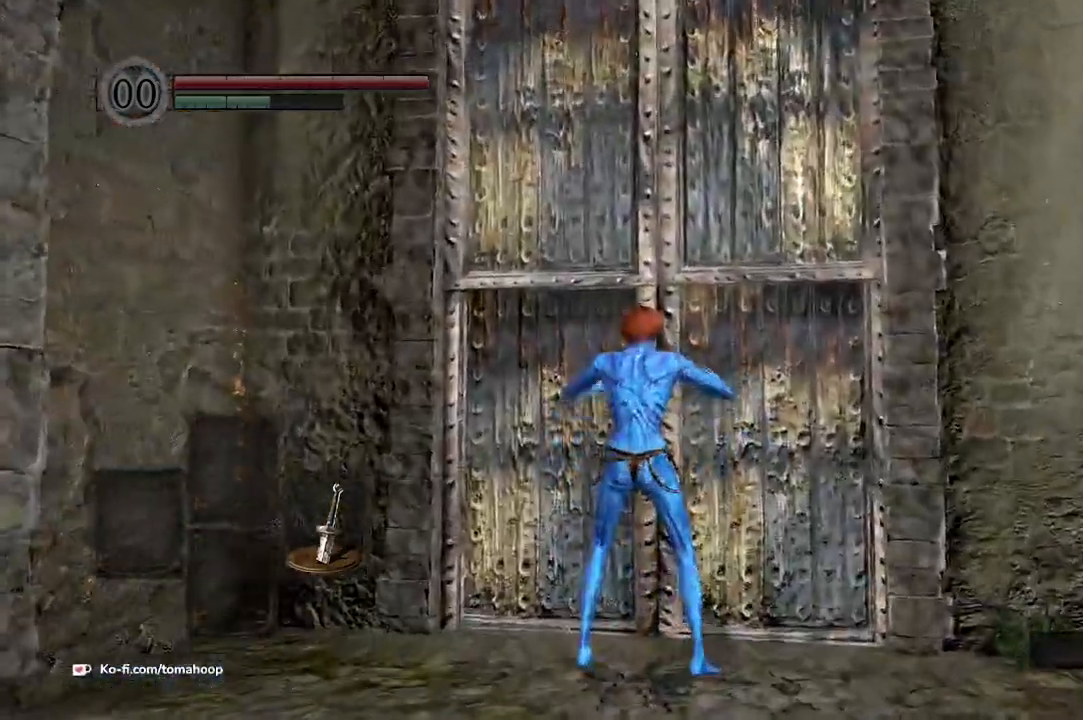
{"buttons": [], "left_stick": "up", "right_stick": "center", "events": [[33, "A", "up"], [67, "B", "up"]]}
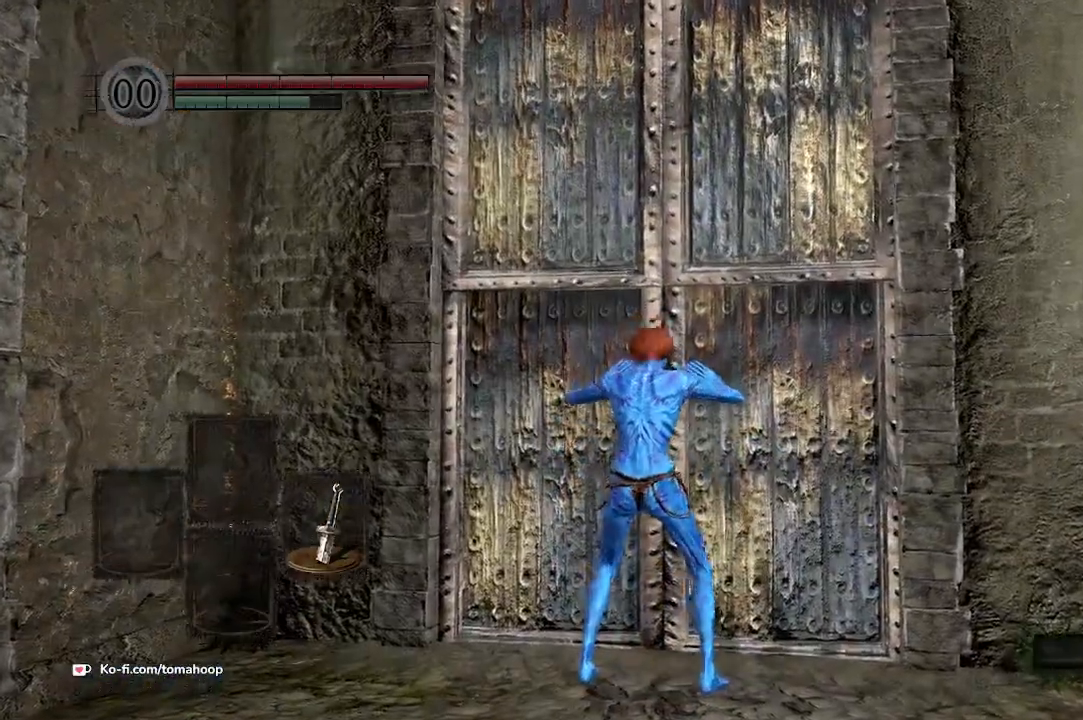
{"buttons": [], "left_stick": "up", "right_stick": "center", "events": []}
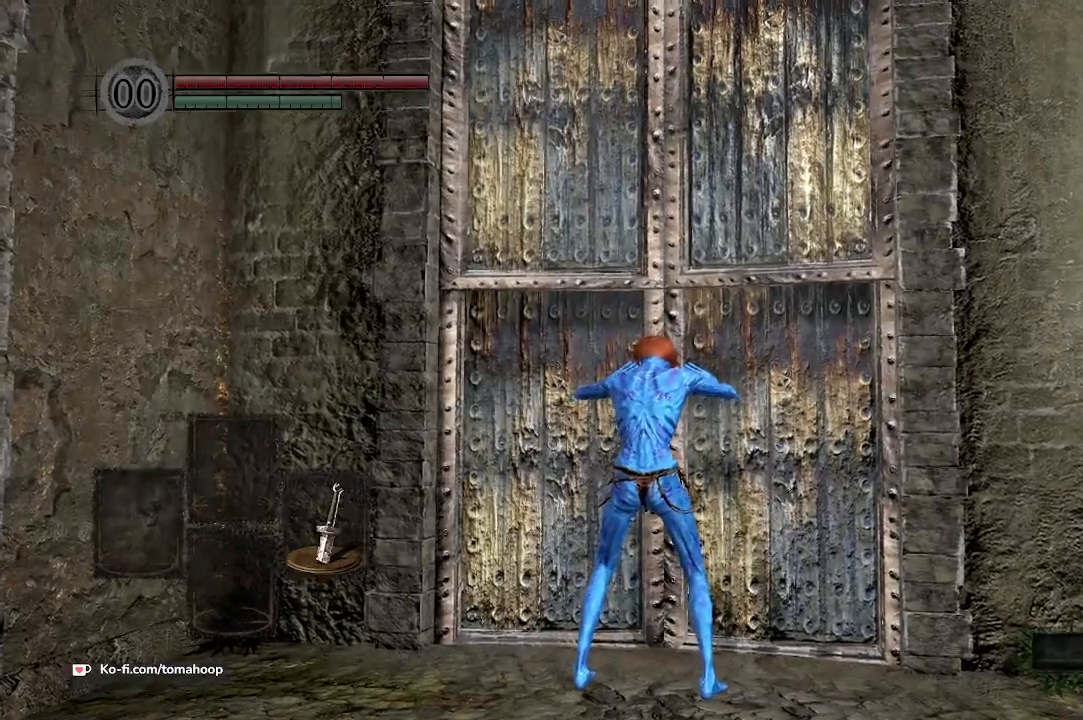
{"buttons": [], "left_stick": "up", "right_stick": "center", "events": []}
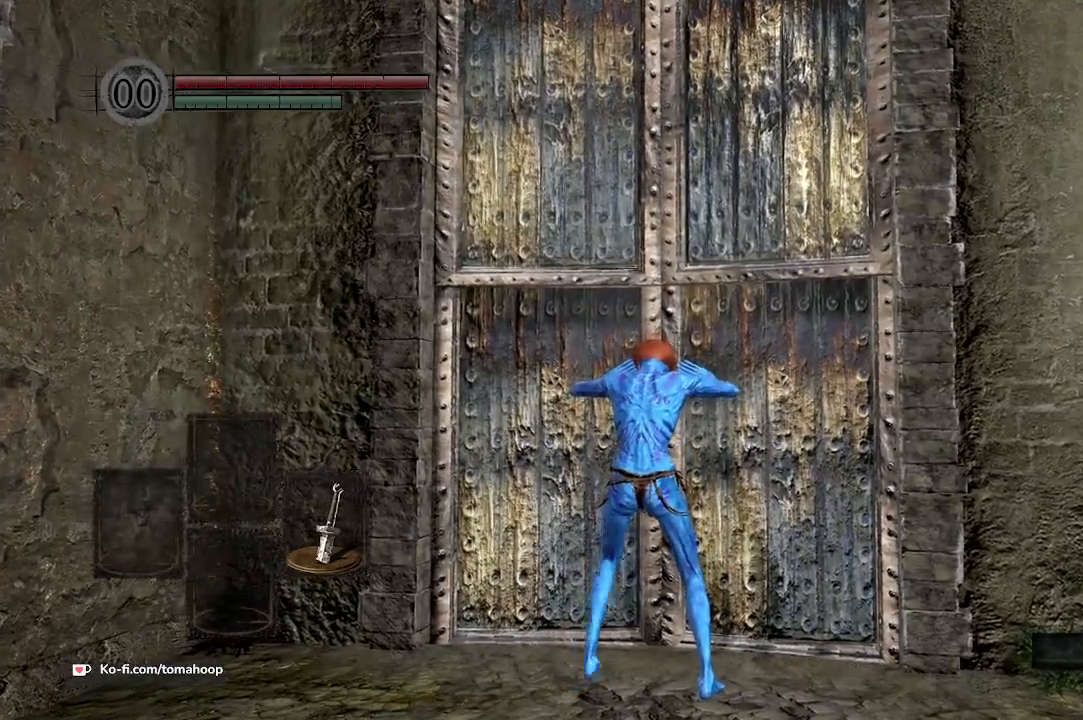
{"buttons": [], "left_stick": "up", "right_stick": "center", "events": []}
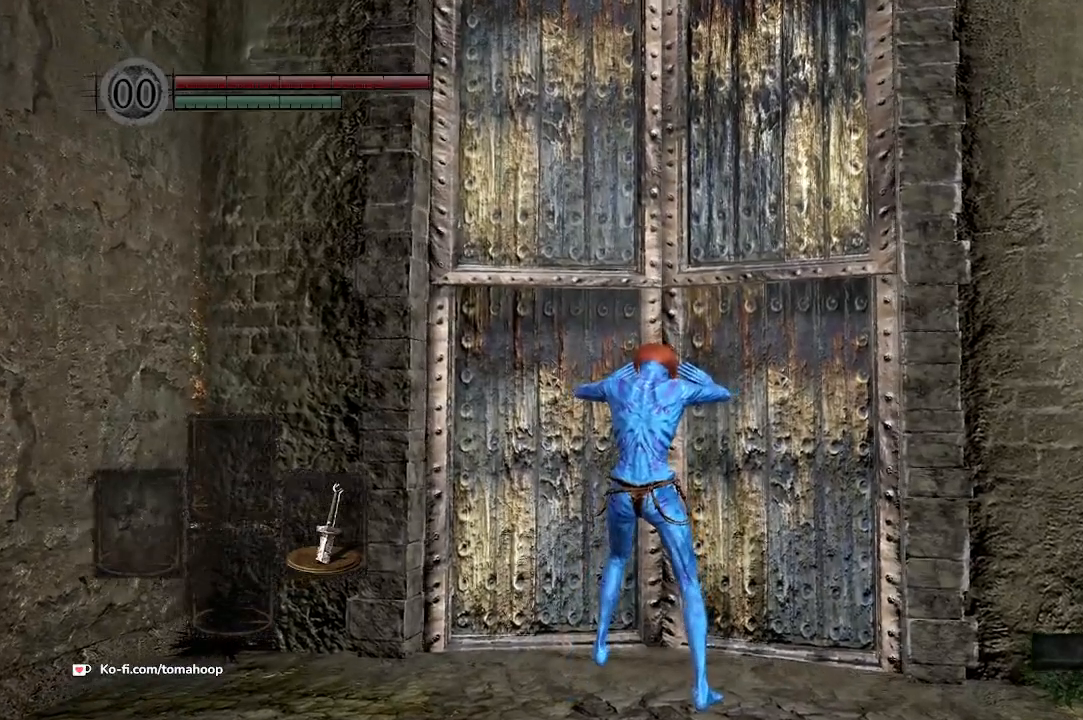
{"buttons": [], "left_stick": "up", "right_stick": "center", "events": []}
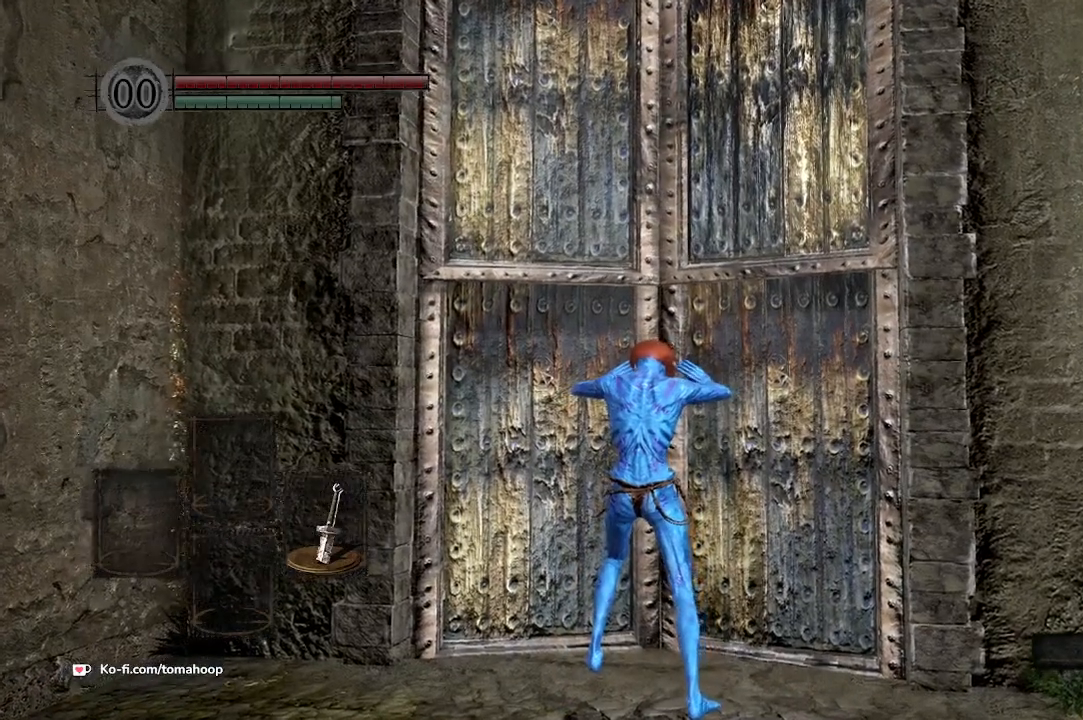
{"buttons": [], "left_stick": "up", "right_stick": "center", "events": []}
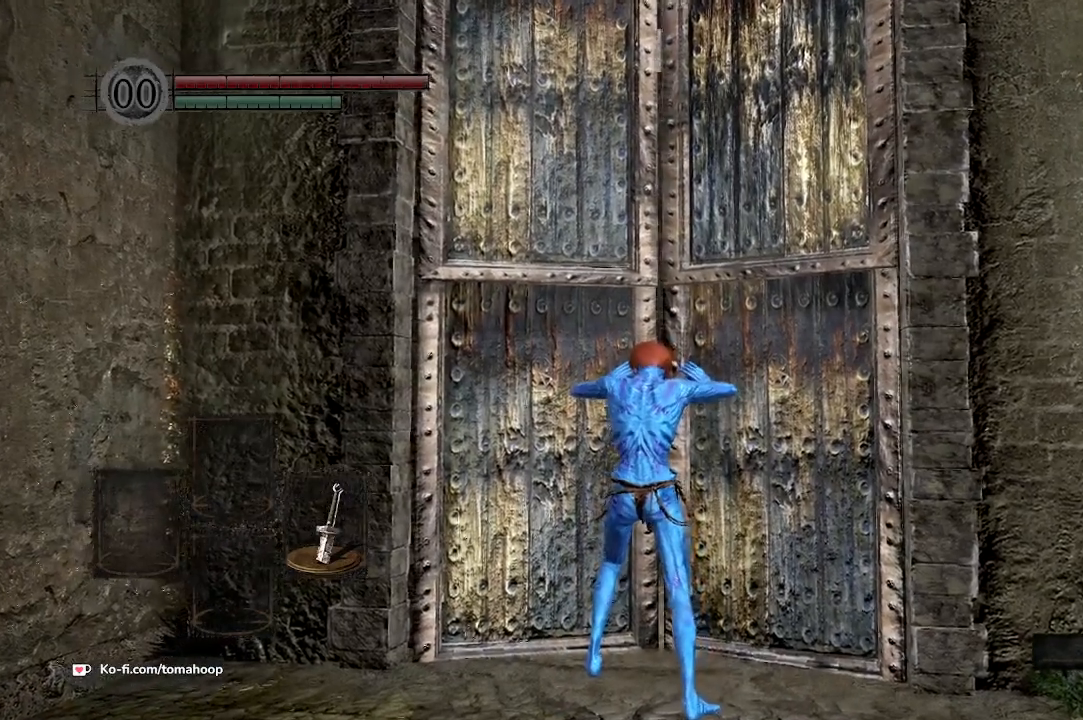
{"buttons": [], "left_stick": "up", "right_stick": "center", "events": []}
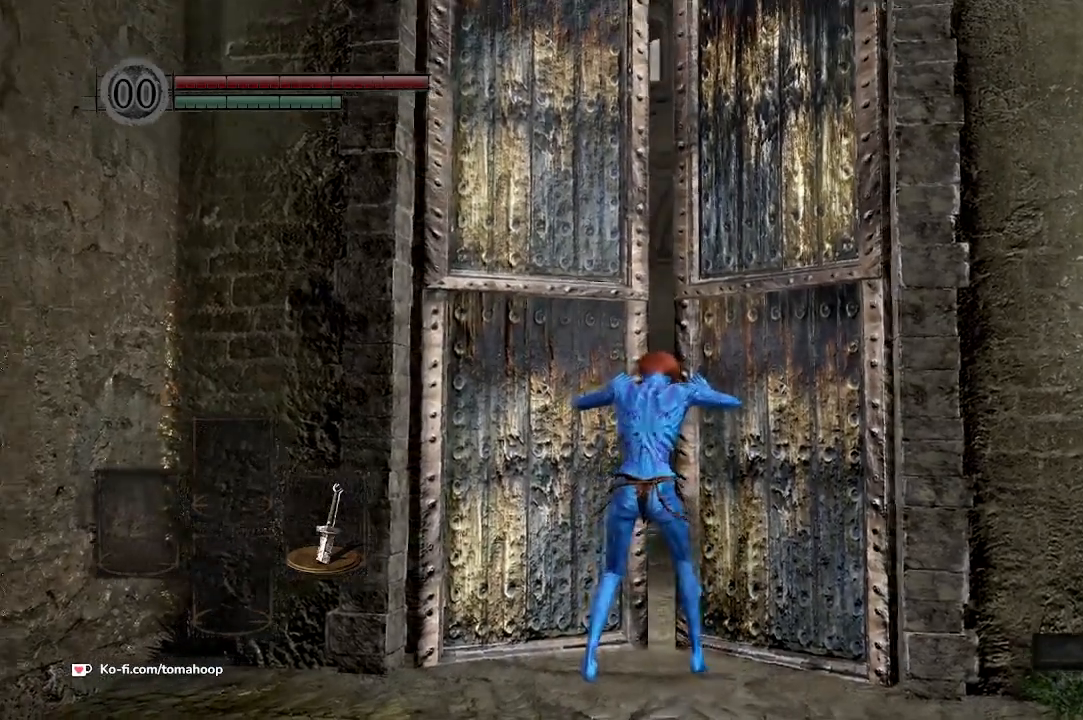
{"buttons": [], "left_stick": "up", "right_stick": "center", "events": []}
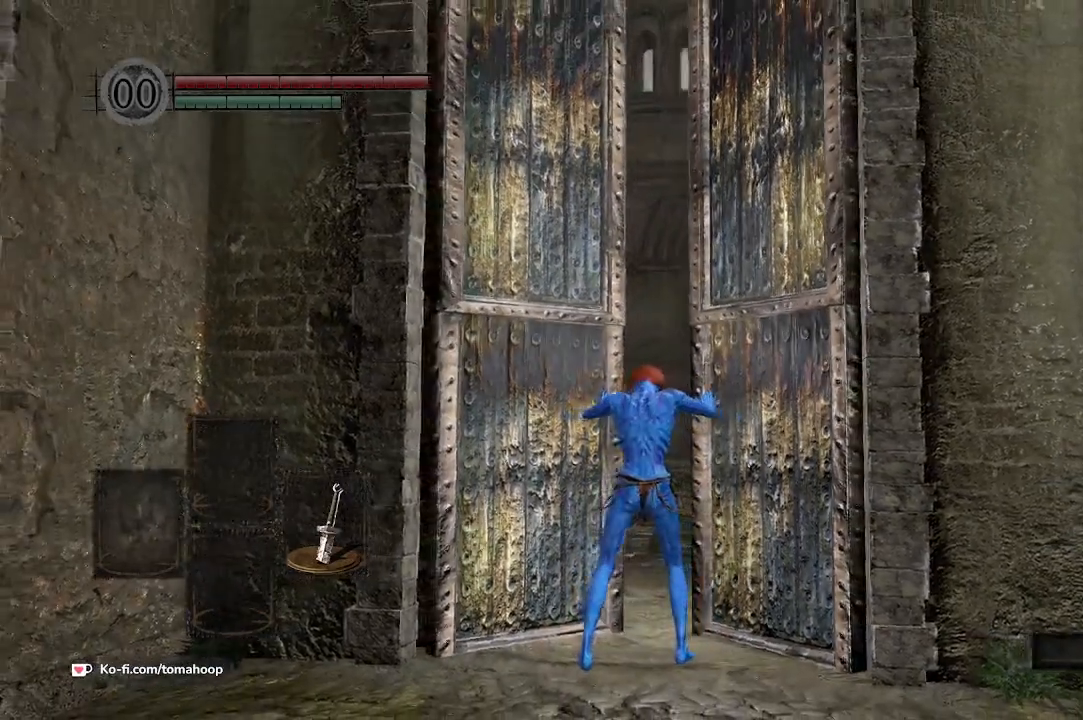
{"buttons": [], "left_stick": "up", "right_stick": "center", "events": []}